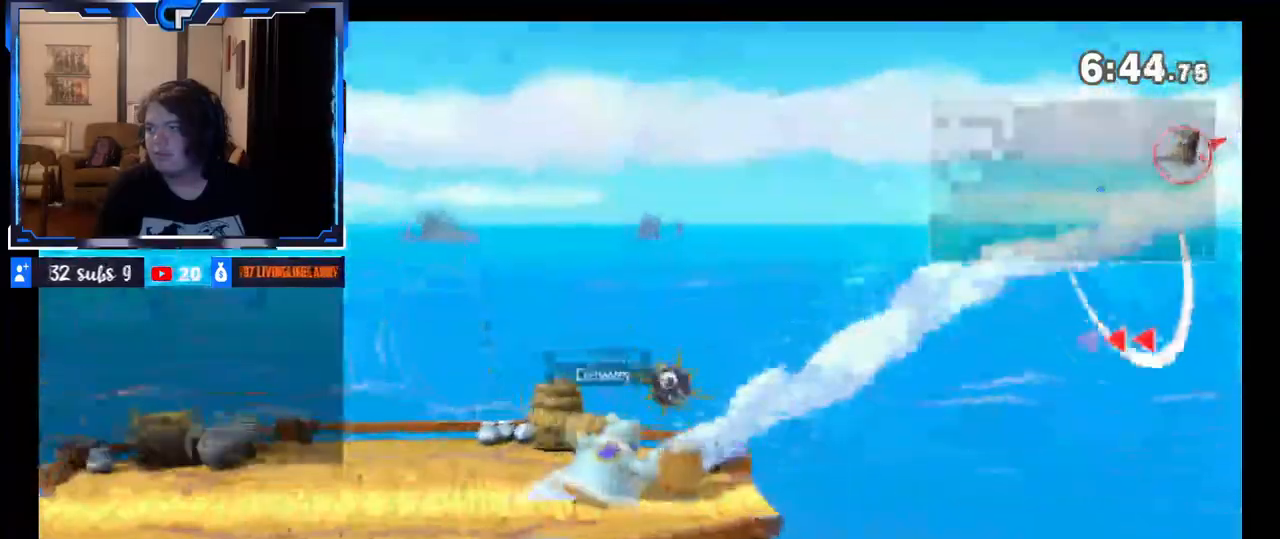
Gameplay with a controller (Nintendo layout); each line is a JSON object with the inputs held at the frame after it. "events" lists button and stick changes between this image and that frame as [ms after this image, input, new state], when the widget could be followed in between. Not read: L3 R3.
{"buttons": [], "left_stick": "up-left", "right_stick": "center", "events": [[367, "R1", "up"], [483, "left_stick", "up-left"]]}
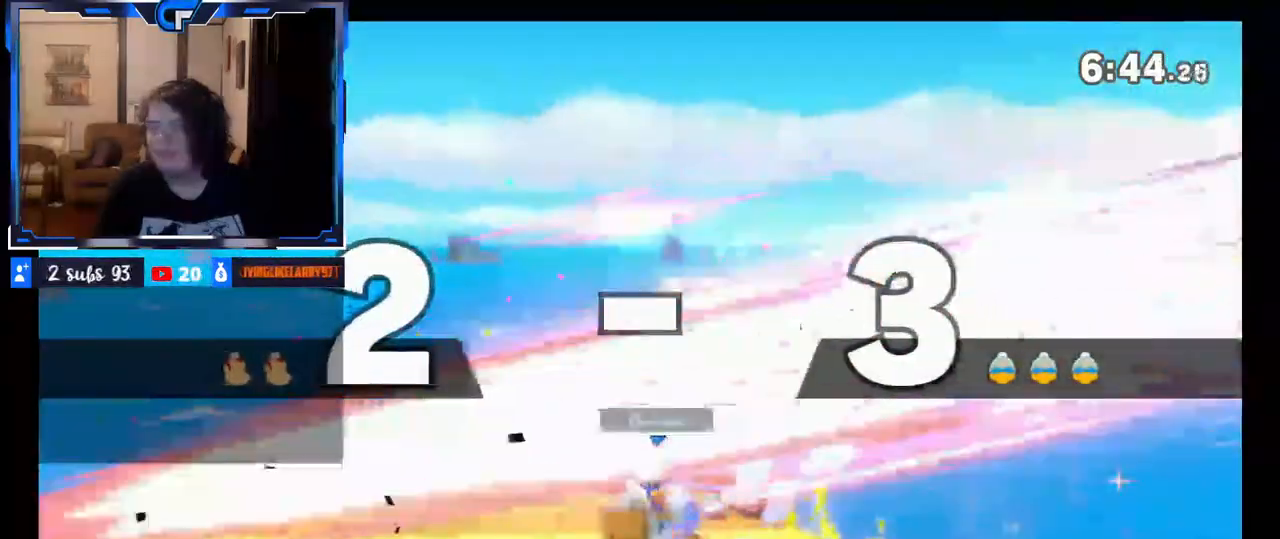
{"buttons": [], "left_stick": "center", "right_stick": "left", "events": [[167, "left_stick", "center"], [200, "right_stick", "left"], [333, "left_stick", "up-left"], [433, "left_stick", "center"]]}
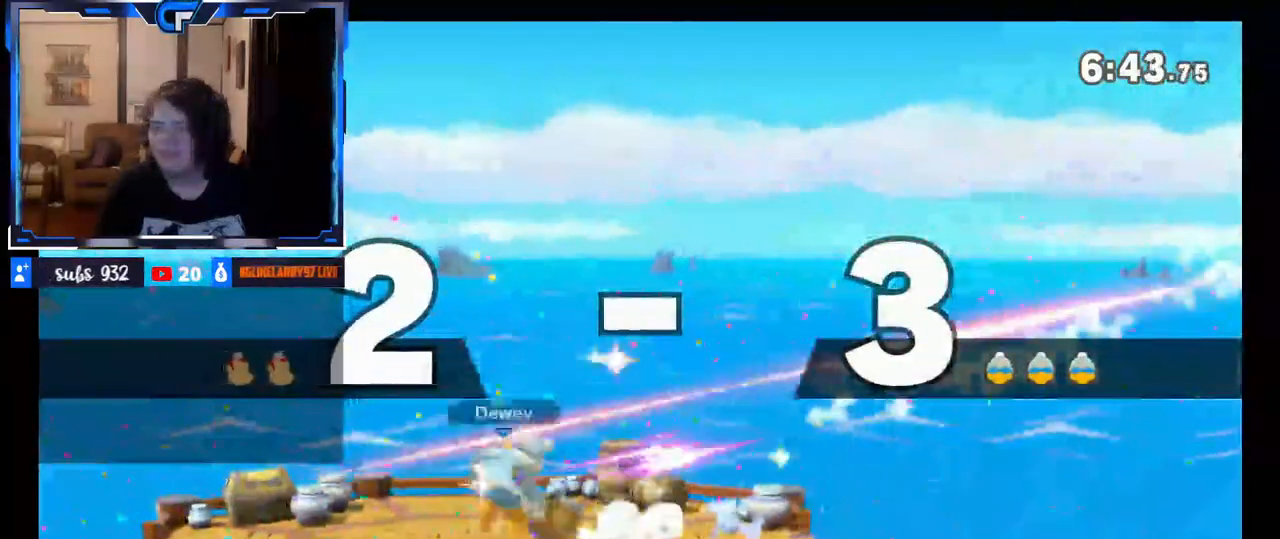
{"buttons": [], "left_stick": "center", "right_stick": "center", "events": [[50, "right_stick", "center"]]}
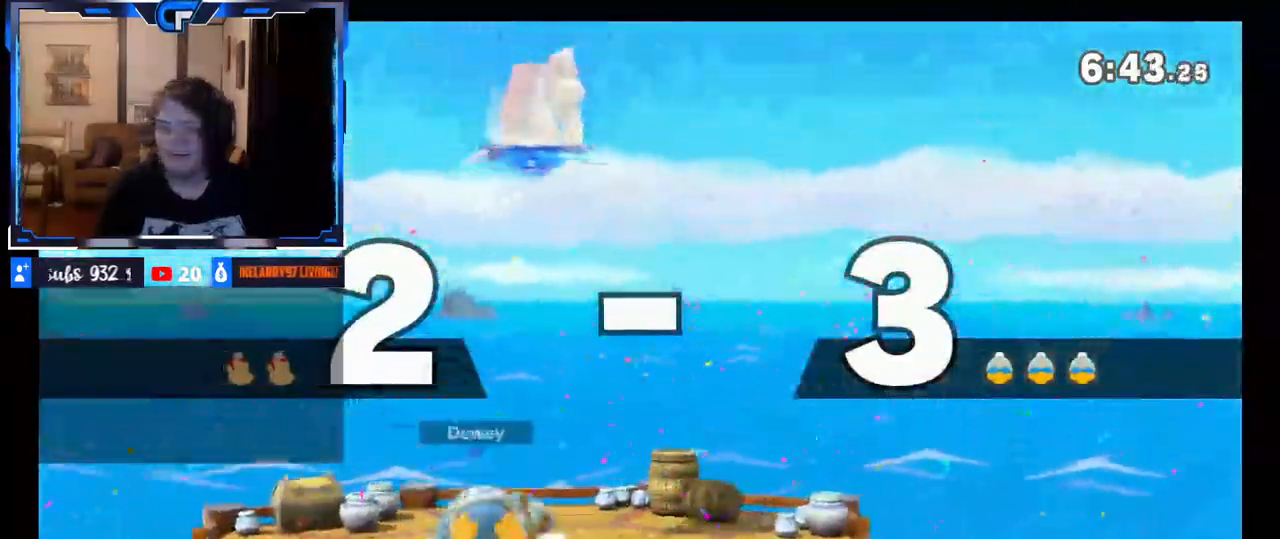
{"buttons": [], "left_stick": "left", "right_stick": "center", "events": [[417, "left_stick", "left"]]}
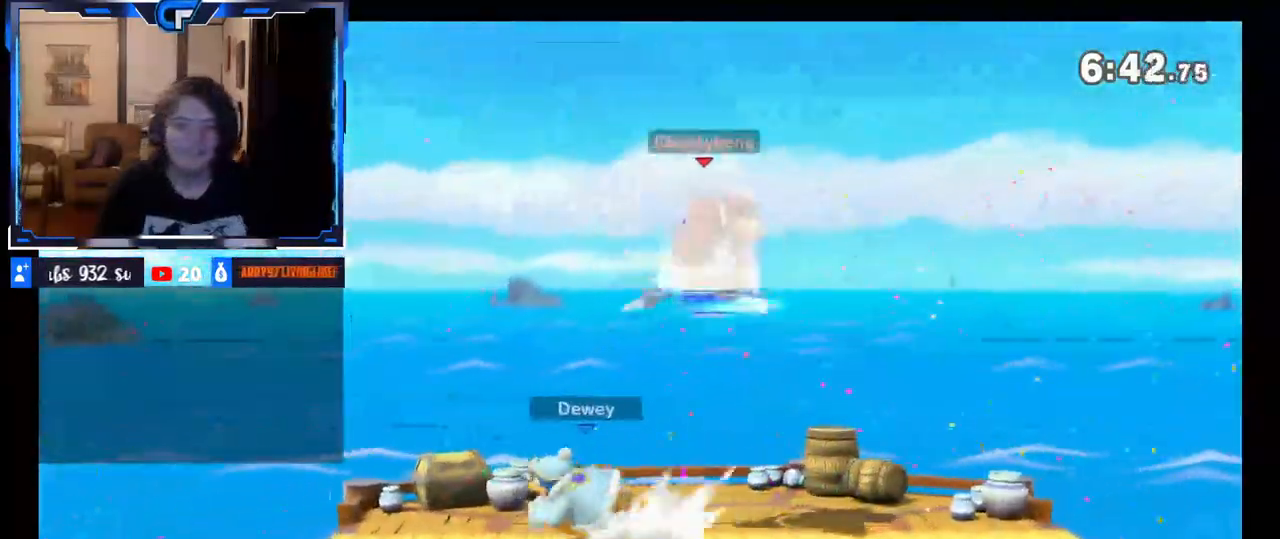
{"buttons": [], "left_stick": "down", "right_stick": "left", "events": [[300, "left_stick", "down"], [367, "right_stick", "left"]]}
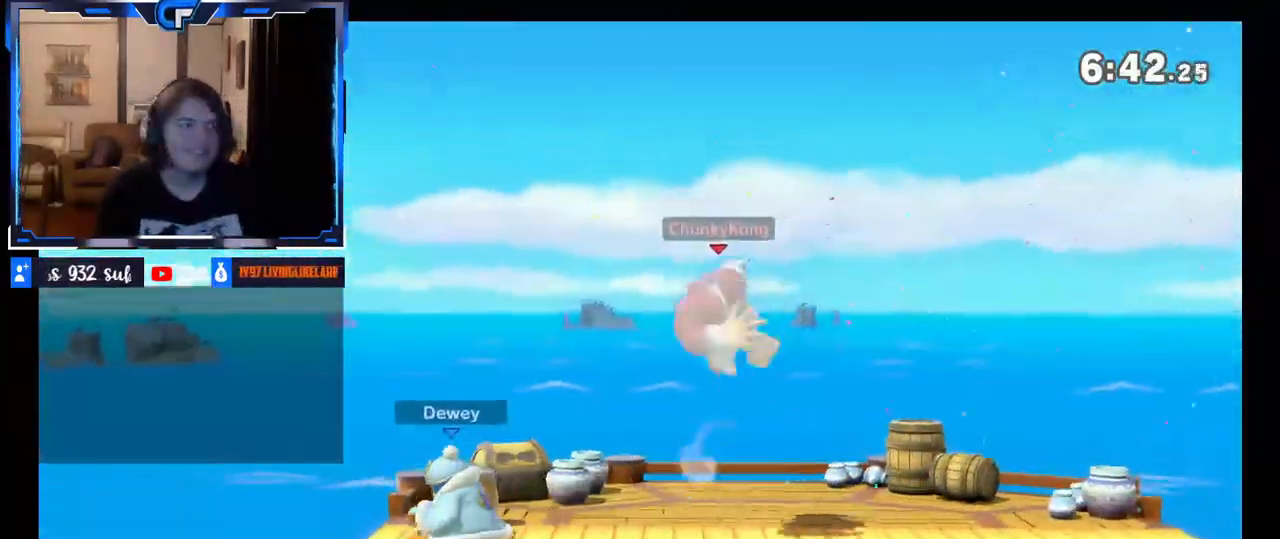
{"buttons": [], "left_stick": "left", "right_stick": "center", "events": [[50, "right_stick", "center"], [83, "left_stick", "center"], [417, "left_stick", "left"]]}
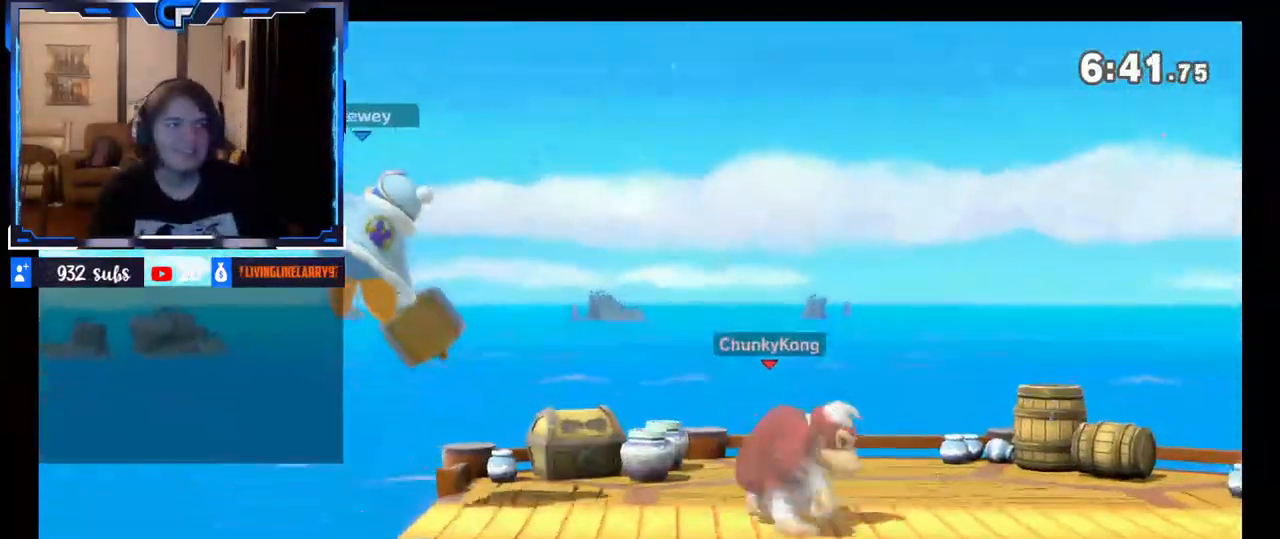
{"buttons": [], "left_stick": "left", "right_stick": "center", "events": [[50, "left_stick", "center"], [167, "X", "down"], [217, "X", "up"], [217, "left_stick", "right"], [450, "left_stick", "left"]]}
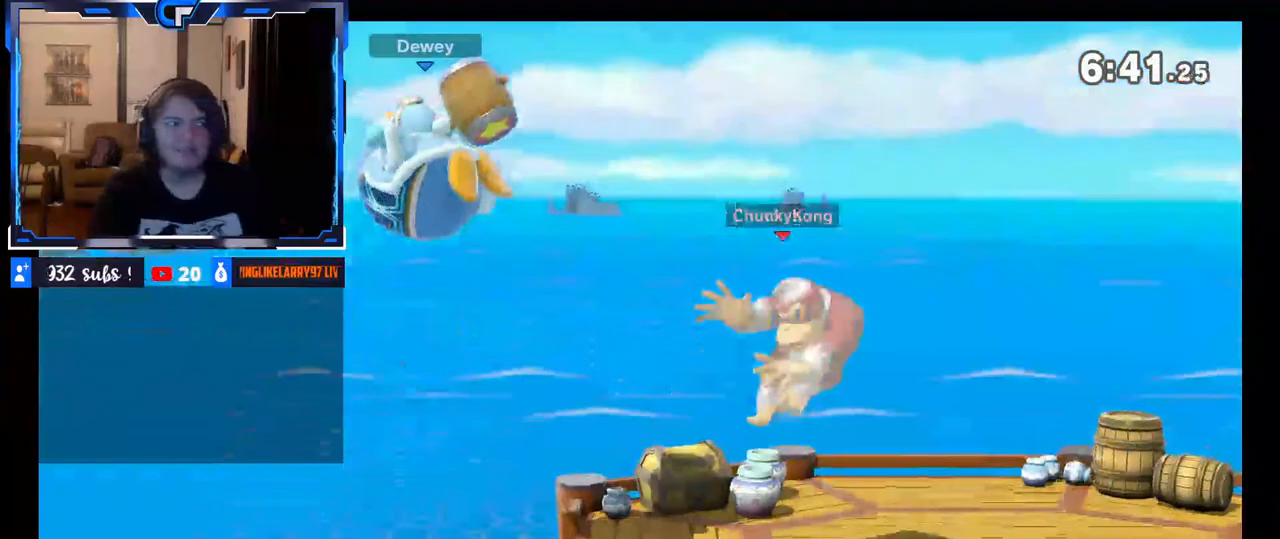
{"buttons": [], "left_stick": "right", "right_stick": "center", "events": [[100, "left_stick", "down"], [233, "left_stick", "center"], [333, "left_stick", "left"], [467, "left_stick", "right"]]}
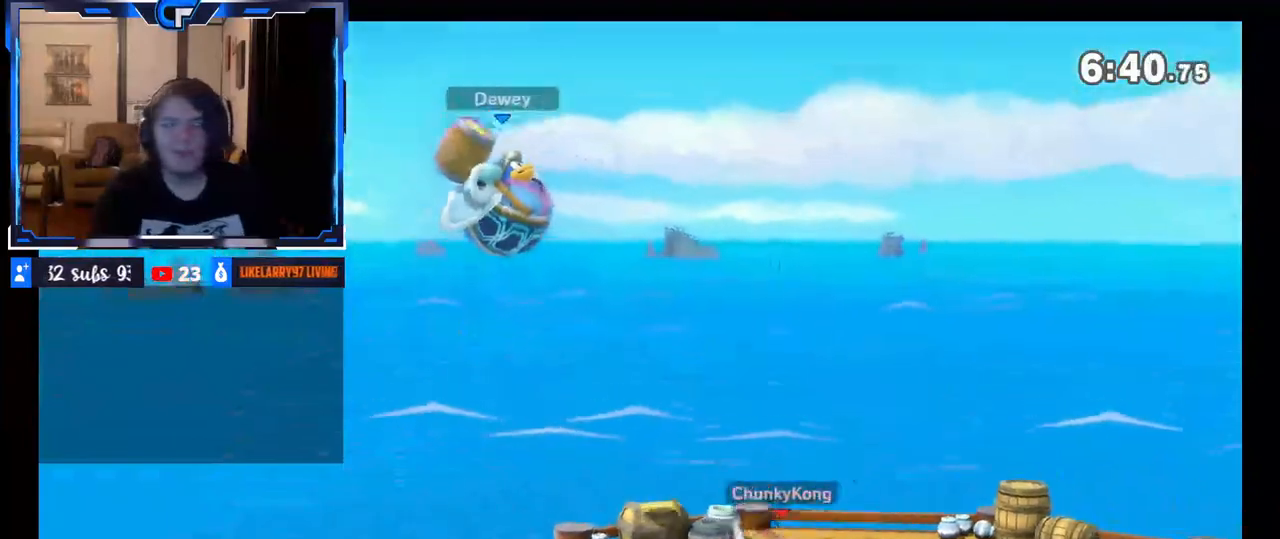
{"buttons": [], "left_stick": "right", "right_stick": "center", "events": [[17, "X", "down"], [100, "X", "up"], [100, "left_stick", "left"], [167, "X", "down"], [233, "A", "down"], [350, "X", "up"], [367, "A", "up"], [383, "left_stick", "right"]]}
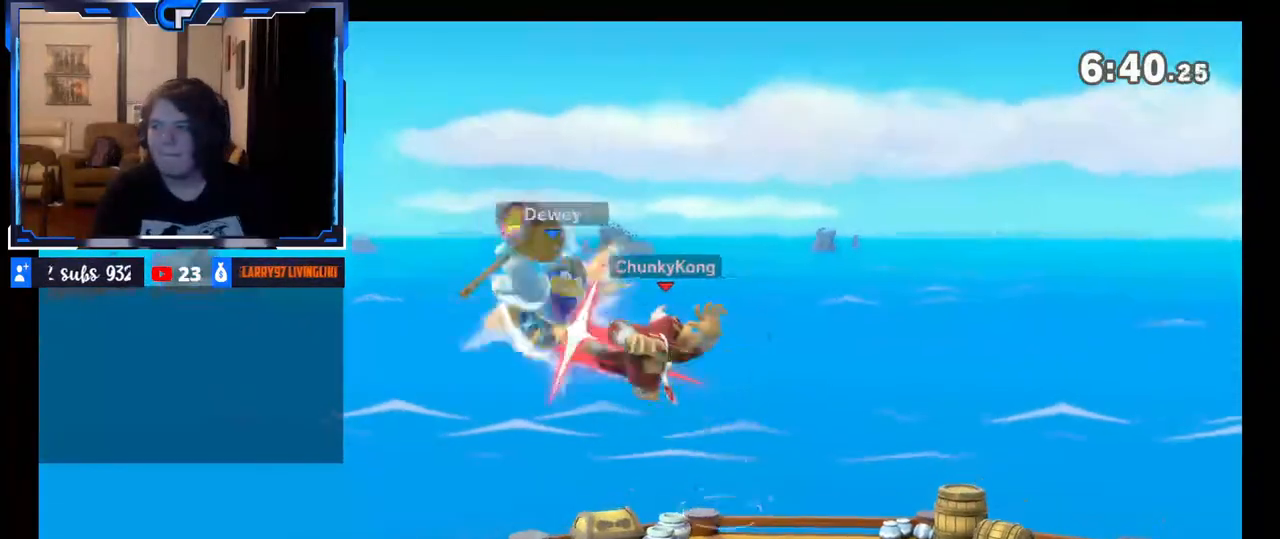
{"buttons": [], "left_stick": "right", "right_stick": "center", "events": [[167, "left_stick", "center"], [367, "left_stick", "right"]]}
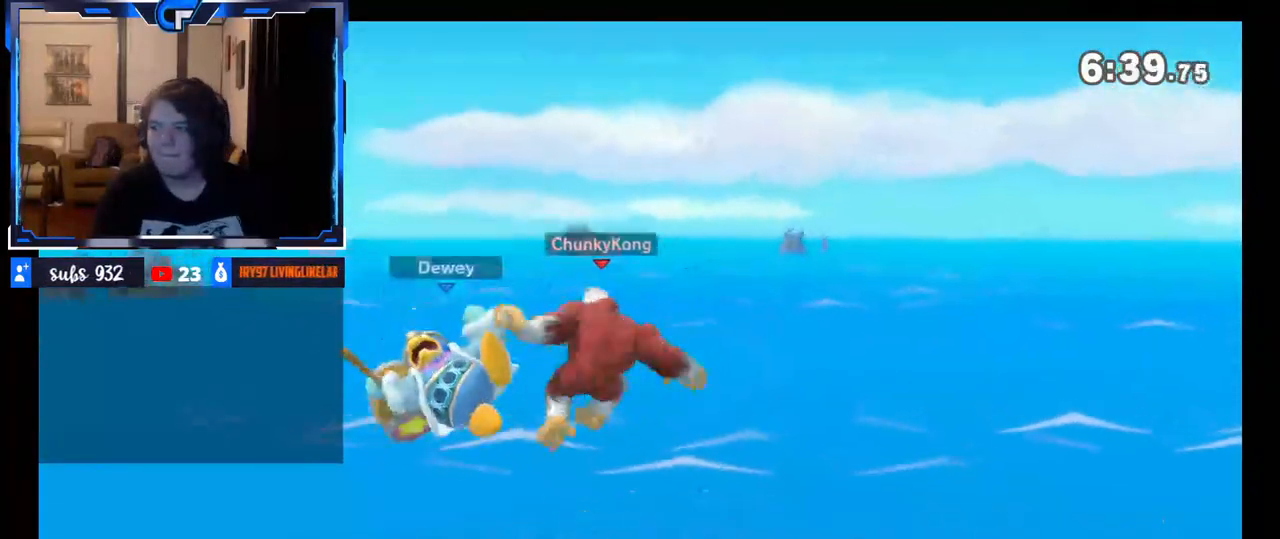
{"buttons": [], "left_stick": "down", "right_stick": "center", "events": [[183, "right_stick", "left"], [200, "left_stick", "down"], [467, "right_stick", "center"]]}
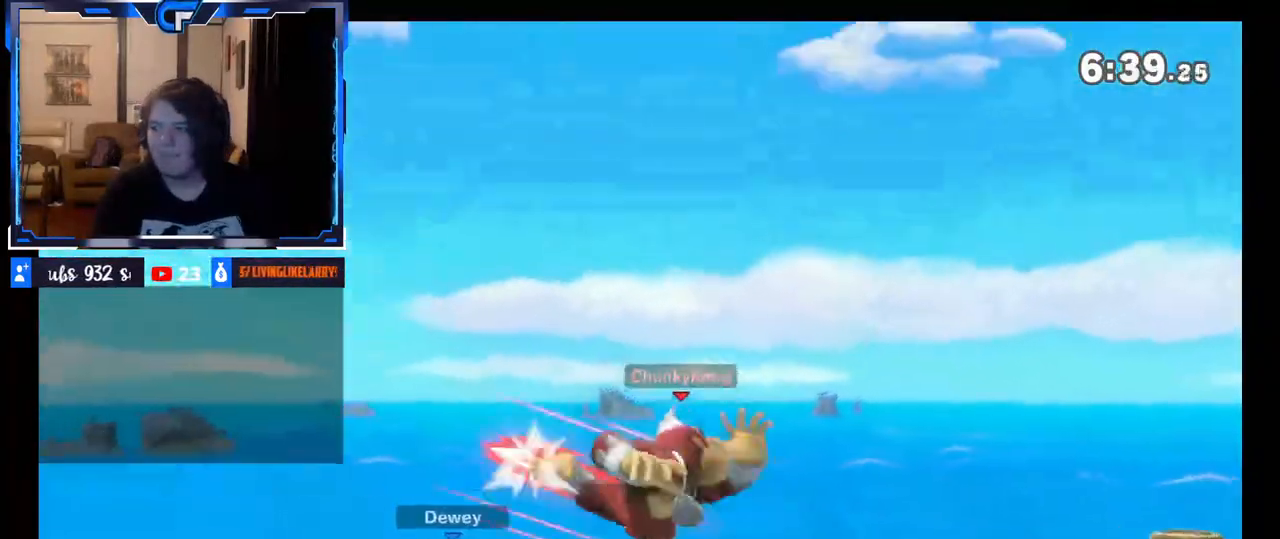
{"buttons": [], "left_stick": "left", "right_stick": "center", "events": [[83, "left_stick", "center"], [267, "left_stick", "left"]]}
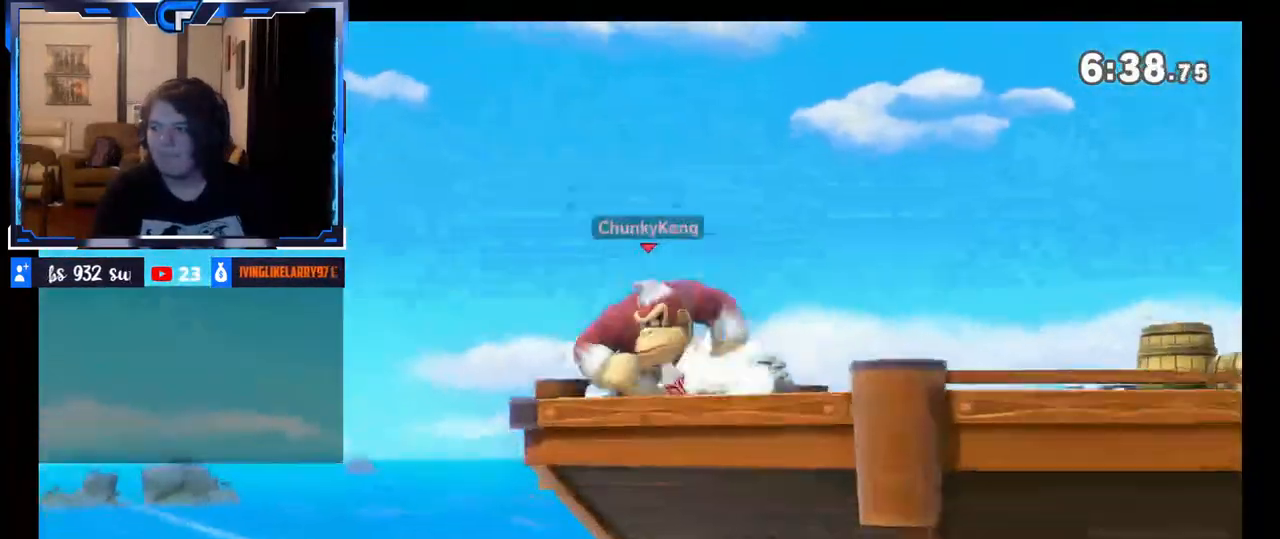
{"buttons": [], "left_stick": "right", "right_stick": "down", "events": [[150, "left_stick", "down"], [300, "left_stick", "right"], [333, "L1", "down"], [383, "L1", "up"], [383, "right_stick", "down"]]}
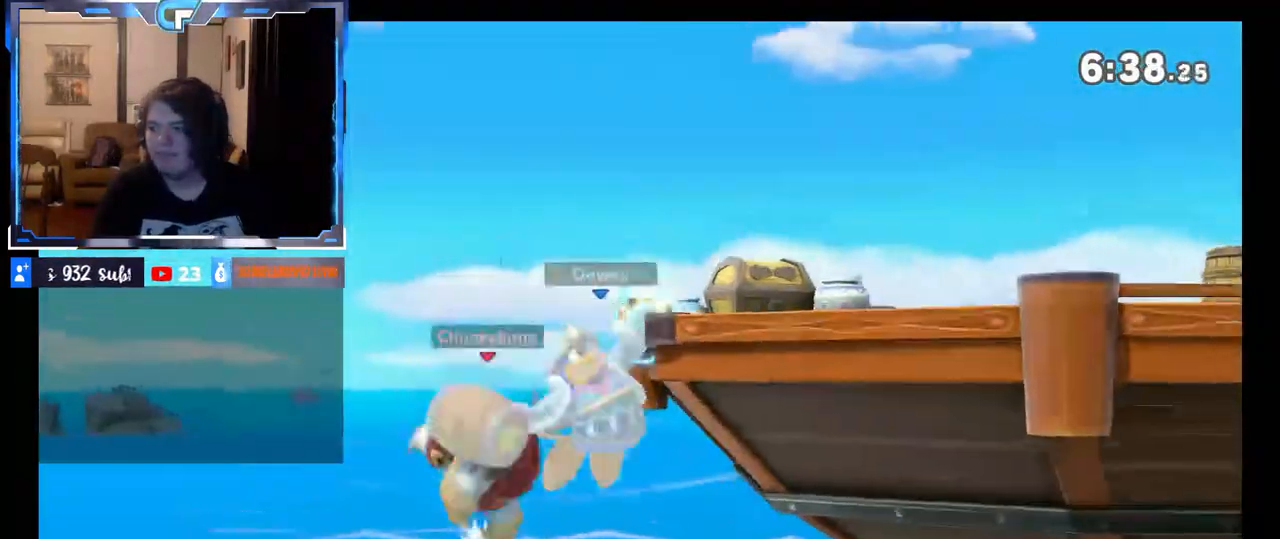
{"buttons": [], "left_stick": "right", "right_stick": "center", "events": [[67, "right_stick", "center"]]}
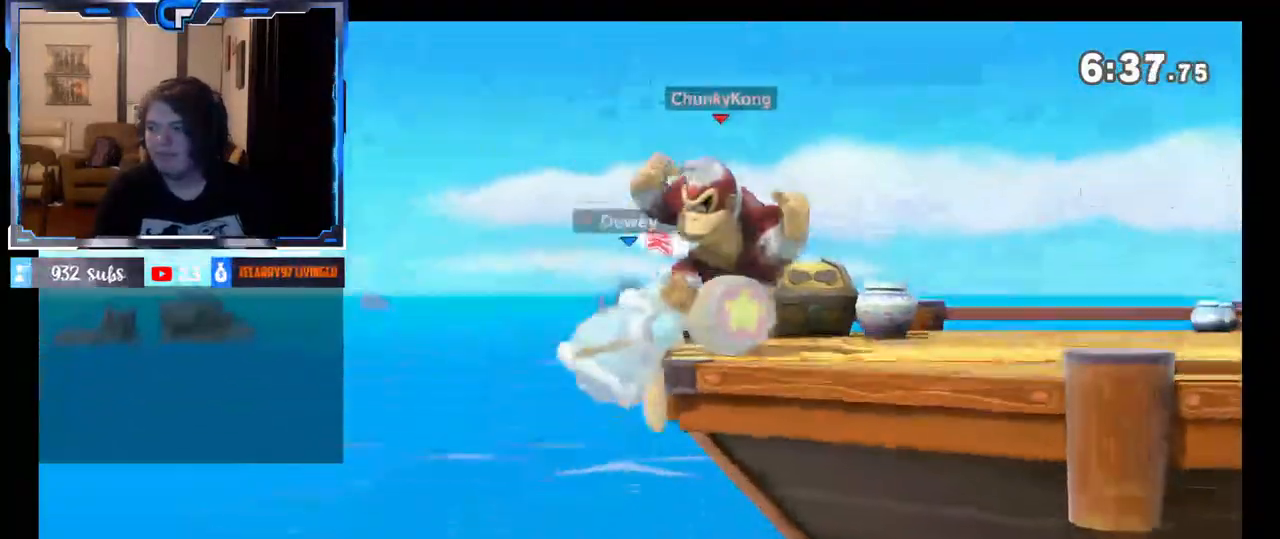
{"buttons": [], "left_stick": "right", "right_stick": "center", "events": [[117, "left_stick", "center"], [217, "left_stick", "right"], [417, "X", "down"], [450, "X", "up"]]}
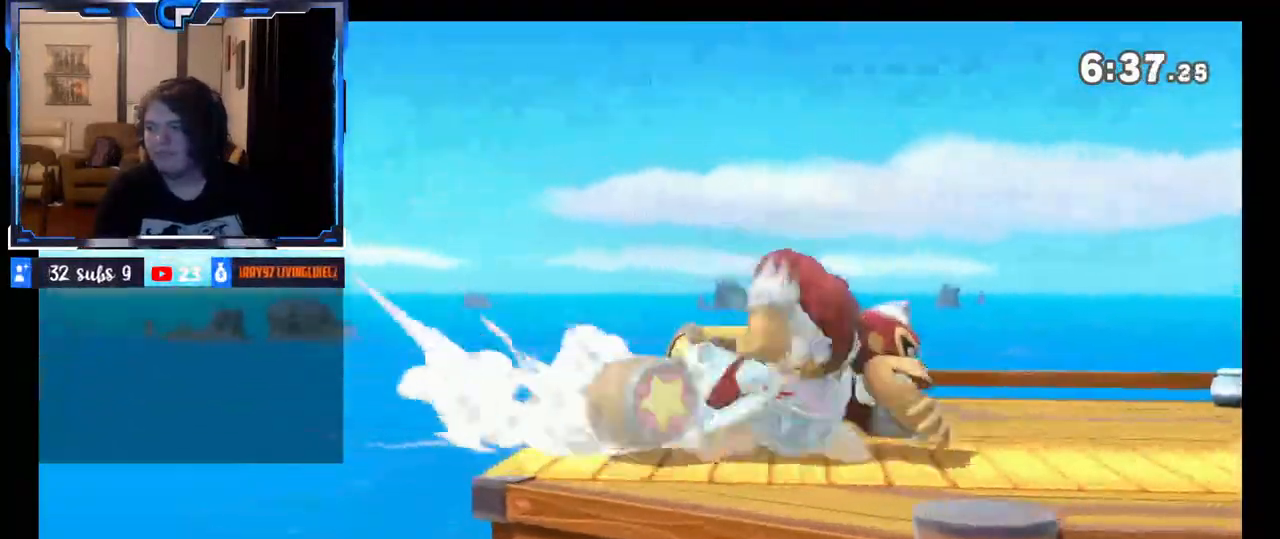
{"buttons": [], "left_stick": "center", "right_stick": "center", "events": [[83, "B", "down"], [83, "left_stick", "down"], [133, "left_stick", "left"], [233, "B", "up"], [250, "left_stick", "center"]]}
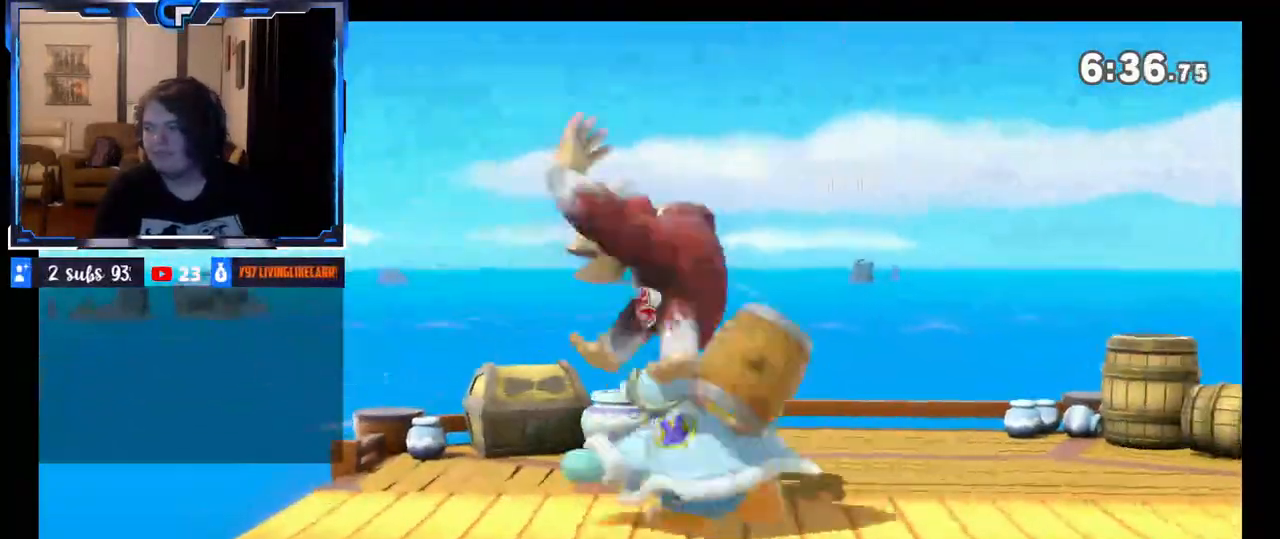
{"buttons": ["X"], "left_stick": "center", "right_stick": "center", "events": [[433, "X", "down"]]}
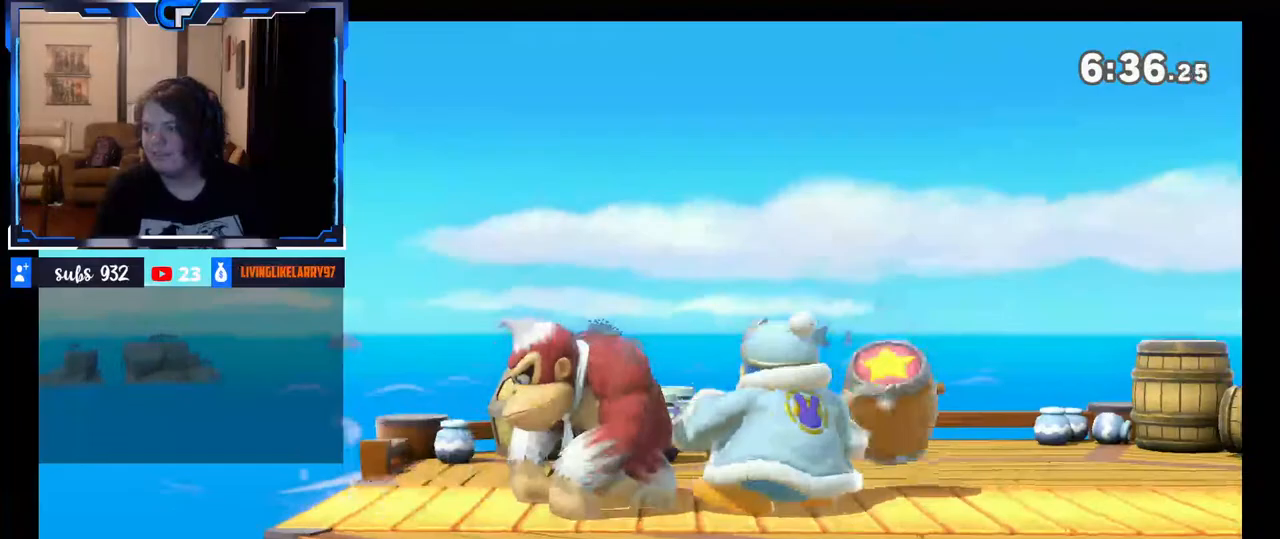
{"buttons": [], "left_stick": "down-right", "right_stick": "center", "events": [[83, "X", "up"], [83, "left_stick", "right"], [267, "left_stick", "center"], [283, "A", "down"], [367, "left_stick", "down"], [400, "A", "up"], [483, "left_stick", "down-right"]]}
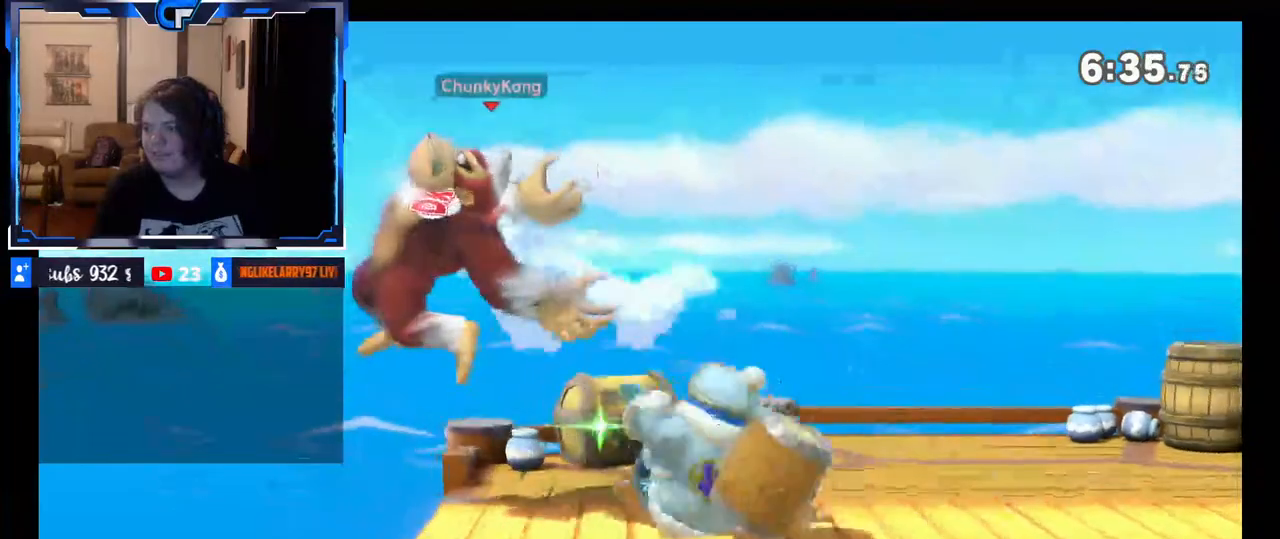
{"buttons": ["A", "X"], "left_stick": "right", "right_stick": "center", "events": [[83, "left_stick", "right"], [267, "X", "down"], [283, "A", "down"]]}
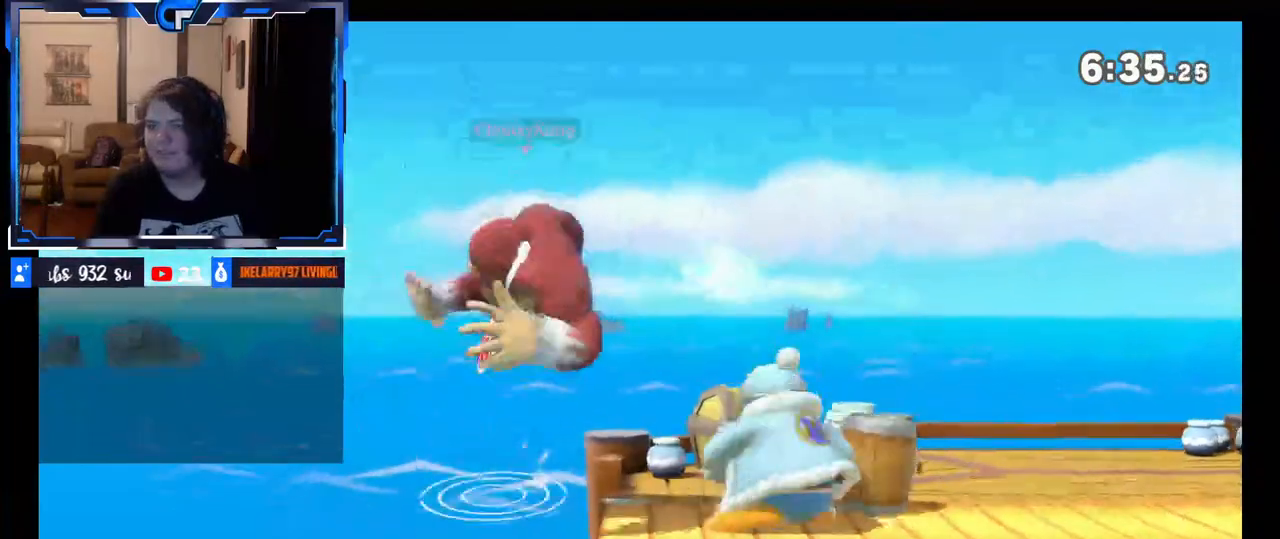
{"buttons": ["A", "Y"], "left_stick": "down", "right_stick": "center", "events": [[17, "A", "up"], [17, "X", "up"], [333, "left_stick", "center"], [350, "A", "down"], [417, "left_stick", "down"], [467, "Y", "down"]]}
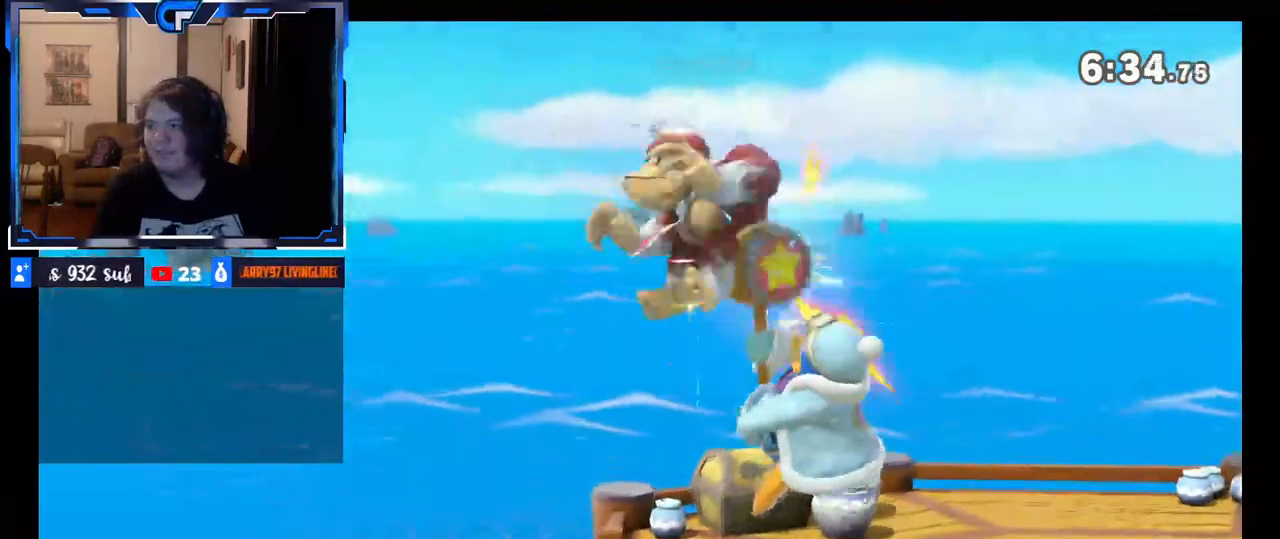
{"buttons": [], "left_stick": "up-right", "right_stick": "center", "events": [[17, "A", "up"], [33, "Y", "up"], [67, "left_stick", "up-right"]]}
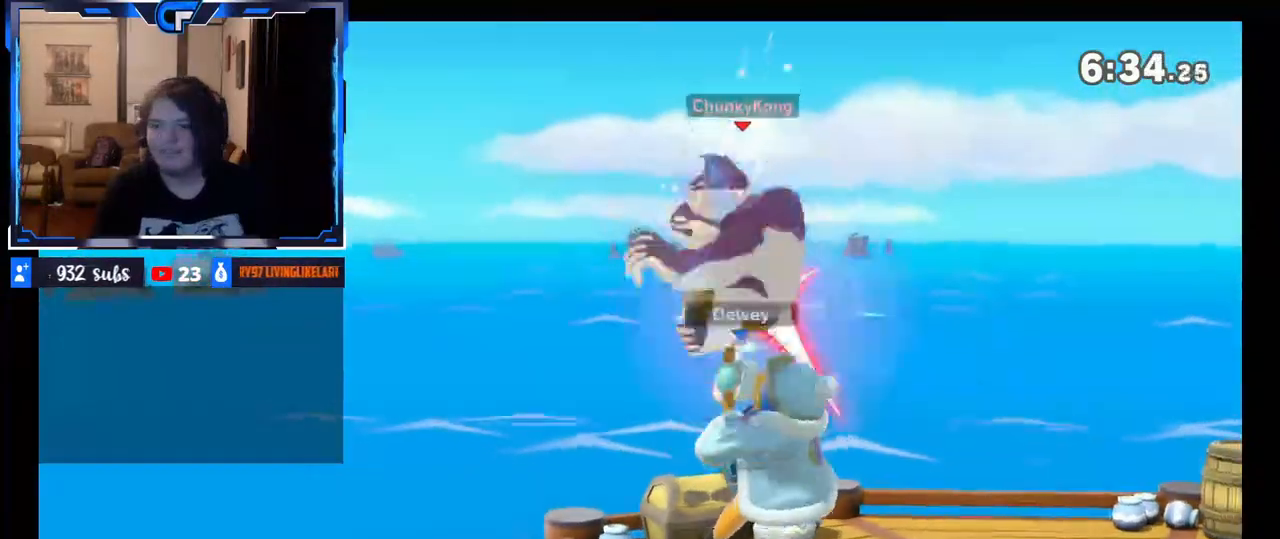
{"buttons": [], "left_stick": "right", "right_stick": "center", "events": [[183, "left_stick", "right"]]}
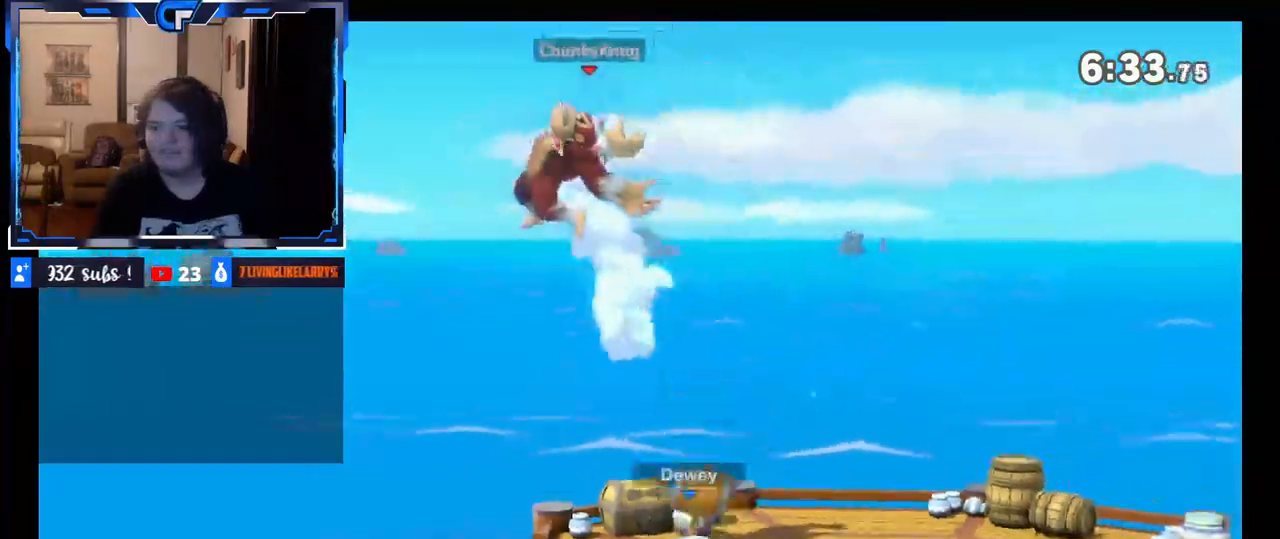
{"buttons": [], "left_stick": "right", "right_stick": "center", "events": [[67, "left_stick", "center"], [100, "R1", "down"], [233, "left_stick", "right"], [267, "R1", "up"]]}
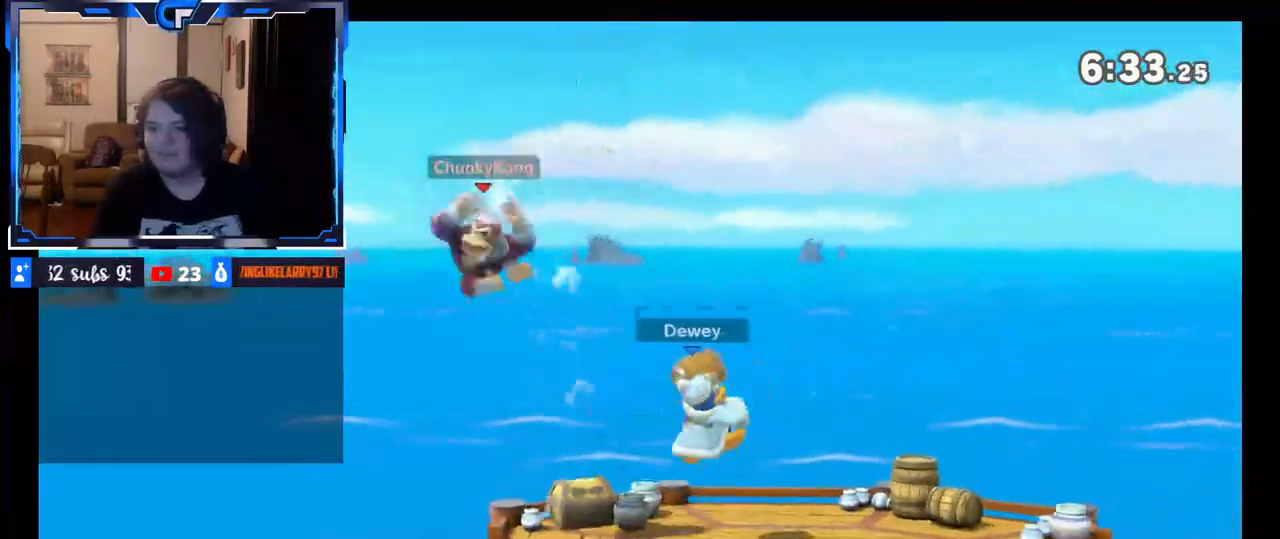
{"buttons": [], "left_stick": "right", "right_stick": "center", "events": []}
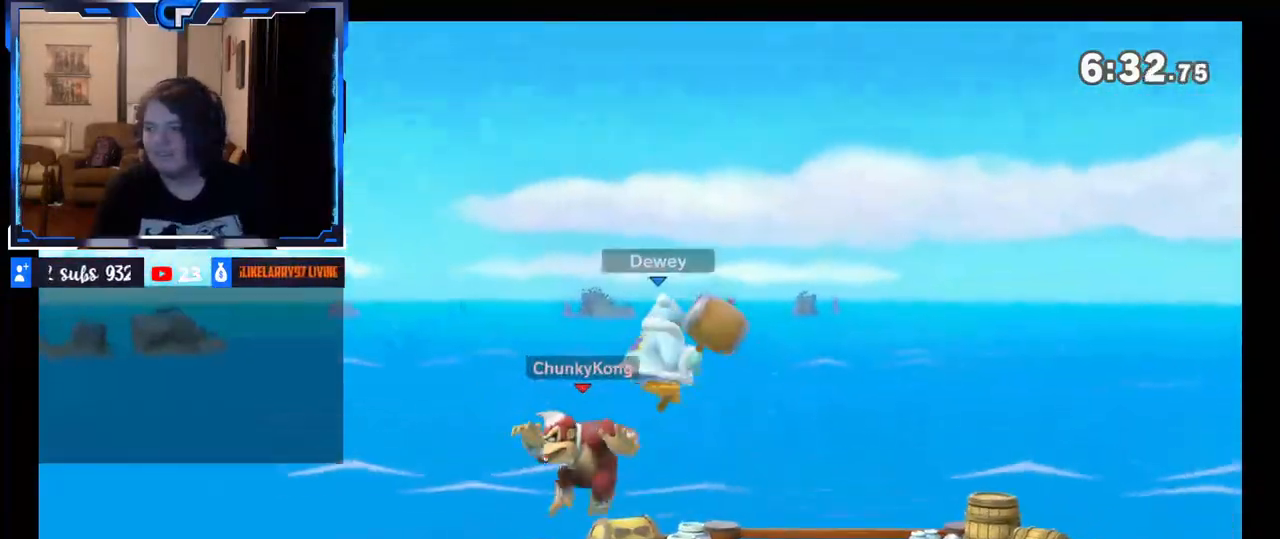
{"buttons": ["X"], "left_stick": "center", "right_stick": "center", "events": [[167, "R1", "down"], [233, "R1", "up"], [300, "R1", "down"], [383, "R1", "up"], [433, "left_stick", "center"], [483, "X", "down"]]}
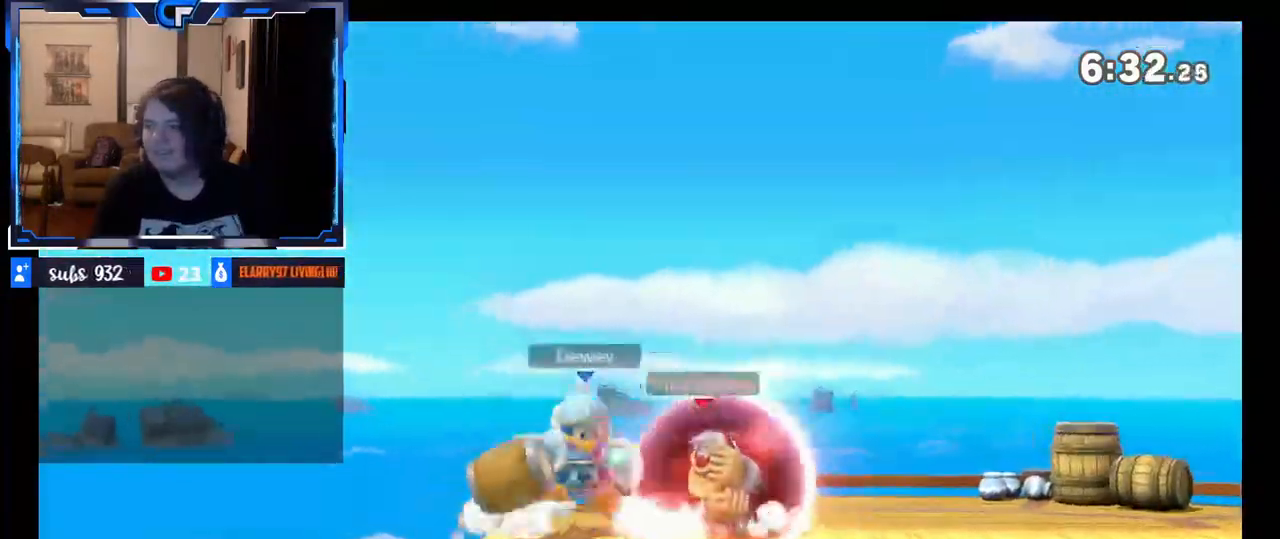
{"buttons": ["B"], "left_stick": "center", "right_stick": "center", "events": [[50, "left_stick", "right"], [167, "X", "up"], [350, "left_stick", "down"], [400, "left_stick", "left"], [417, "B", "down"], [483, "left_stick", "center"]]}
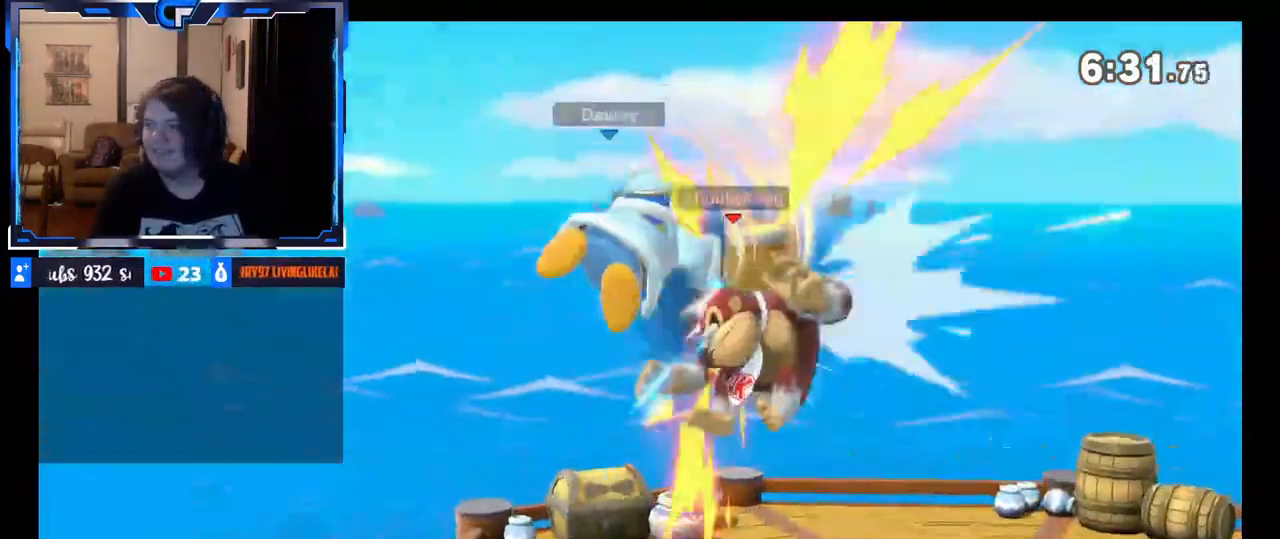
{"buttons": ["A"], "left_stick": "left", "right_stick": "center", "events": [[17, "B", "up"], [283, "A", "down"], [417, "left_stick", "left"]]}
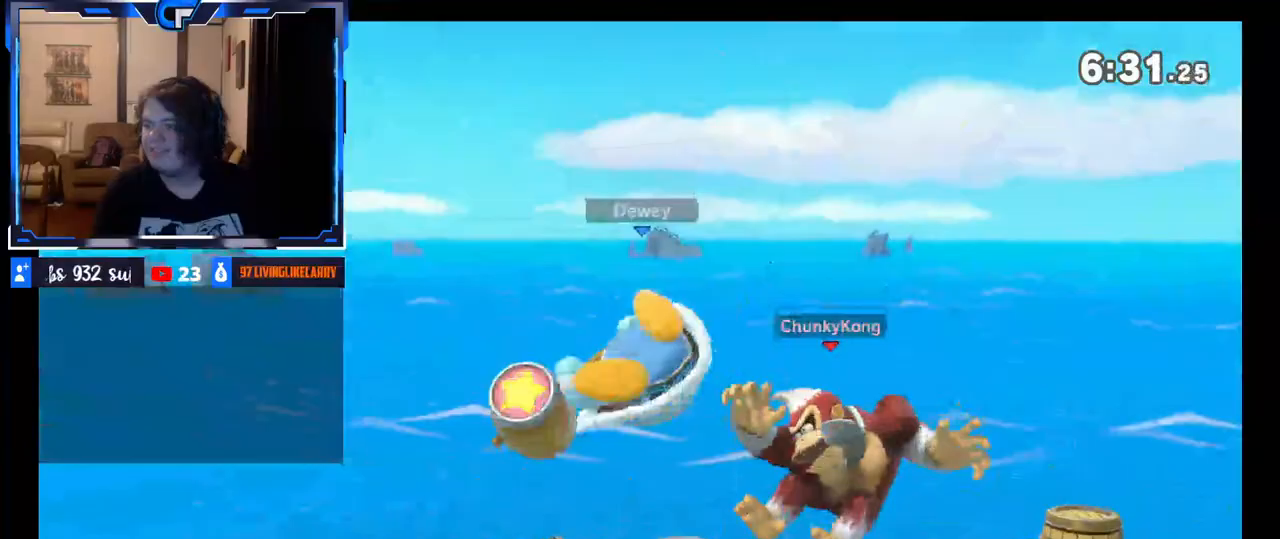
{"buttons": [], "left_stick": "center", "right_stick": "center", "events": [[33, "A", "up"], [283, "left_stick", "center"], [300, "R1", "down"], [350, "R1", "up"]]}
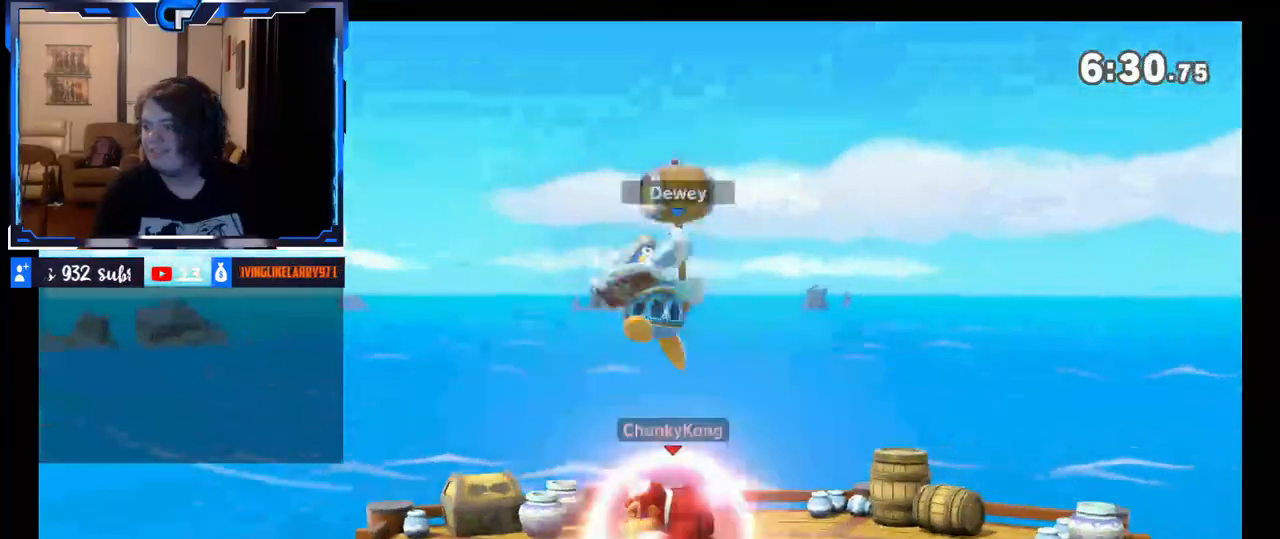
{"buttons": [], "left_stick": "right", "right_stick": "center", "events": [[133, "left_stick", "up"], [183, "B", "down"], [233, "left_stick", "right"], [333, "B", "up"]]}
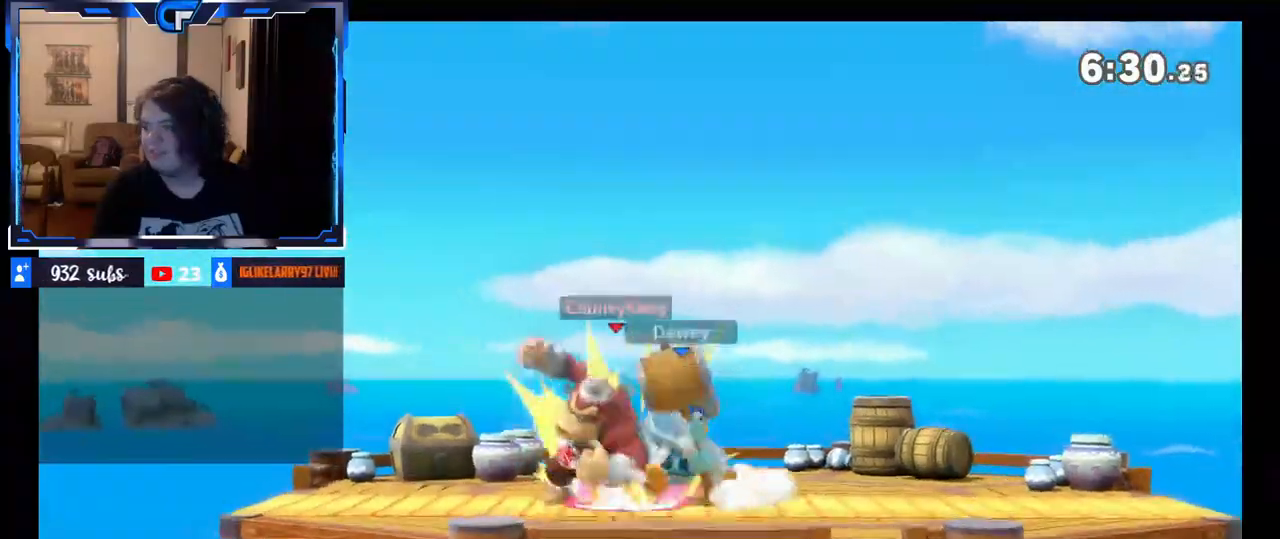
{"buttons": [], "left_stick": "right", "right_stick": "center", "events": []}